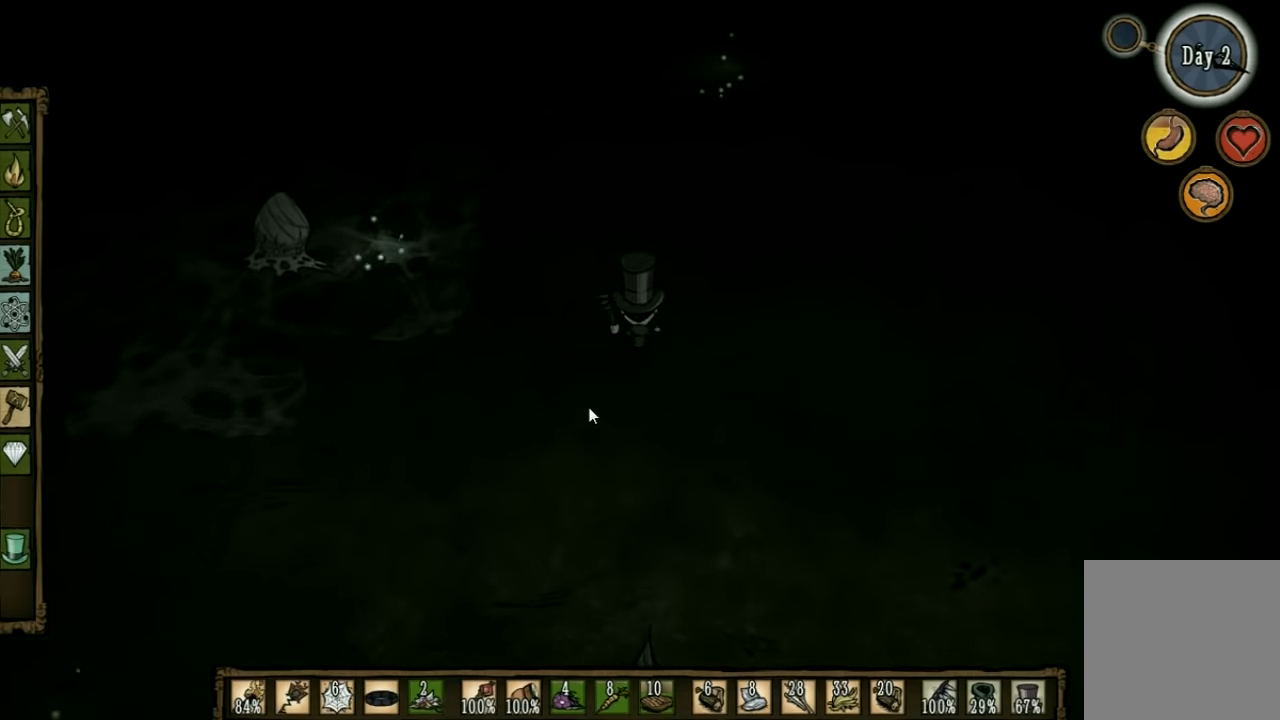
Gameplay with keyboard; each line is a JSON object with the keys held at the frame after it. "events" lists presses ("down") and releases ("up") of "1", "2", "3", "4", "5", "a", "c", "ctrl", "d", "e", "f", "q", "r", "s", "shift", "space", "tab", "v", "w", "x" and "z" between this image and that frame as [ms after this image, input, new state], when the widget could be followed in between. No other keys are recorded. Mouse input is not recorded. Not read: other_keys.
{"keys": [], "events": [[66, "tab", "down"], [200, "tab", "up"]]}
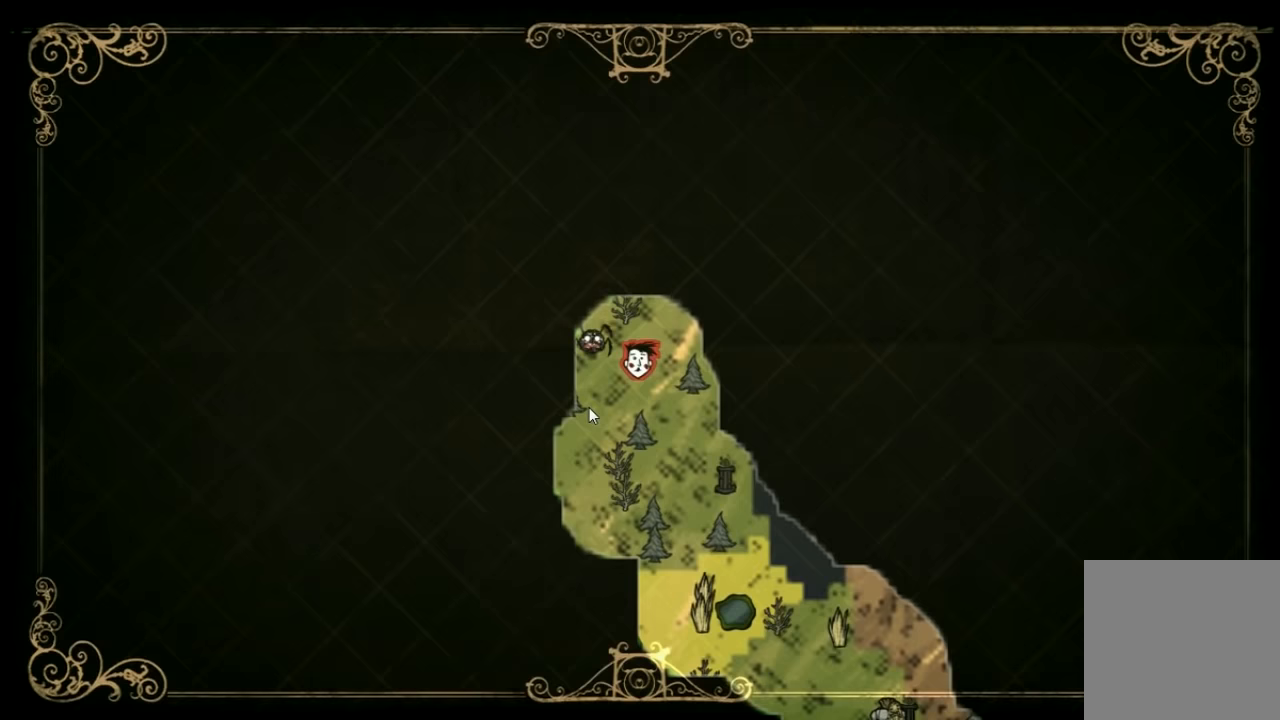
{"keys": ["w"], "events": [[133, "tab", "down"], [200, "w", "down"], [266, "tab", "up"]]}
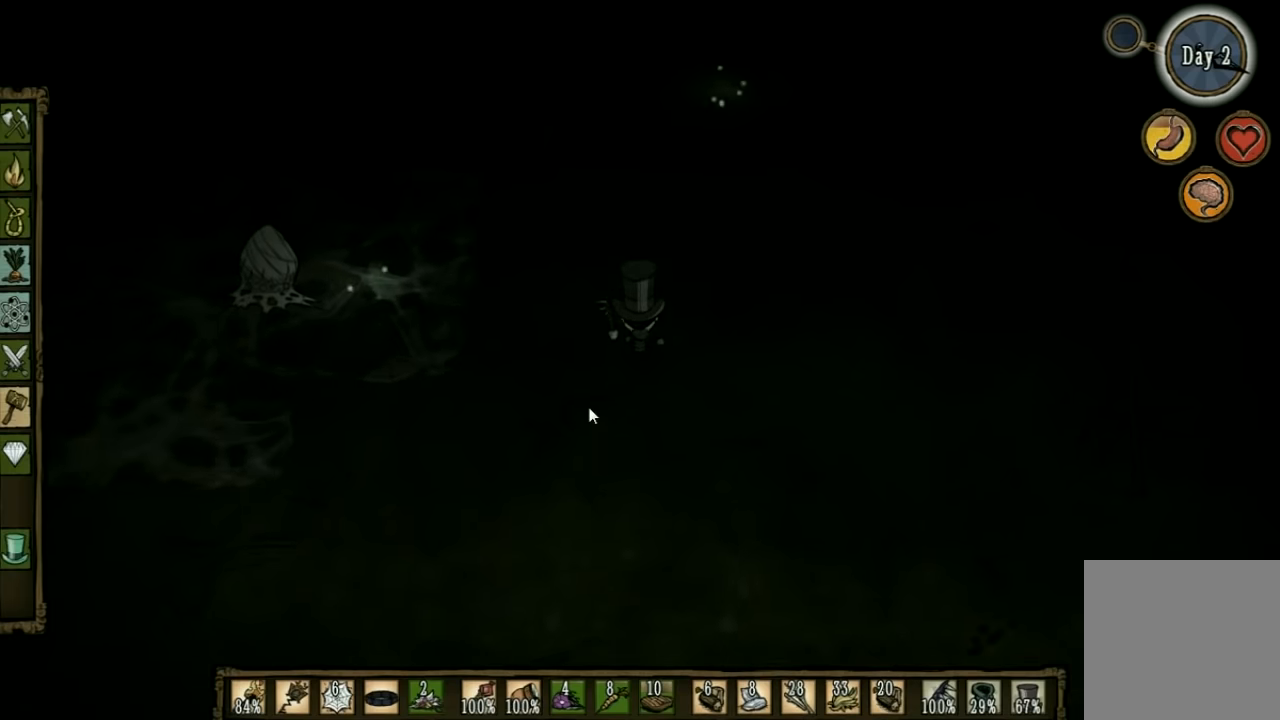
{"keys": ["w"], "events": [[133, "a", "down"], [333, "a", "up"]]}
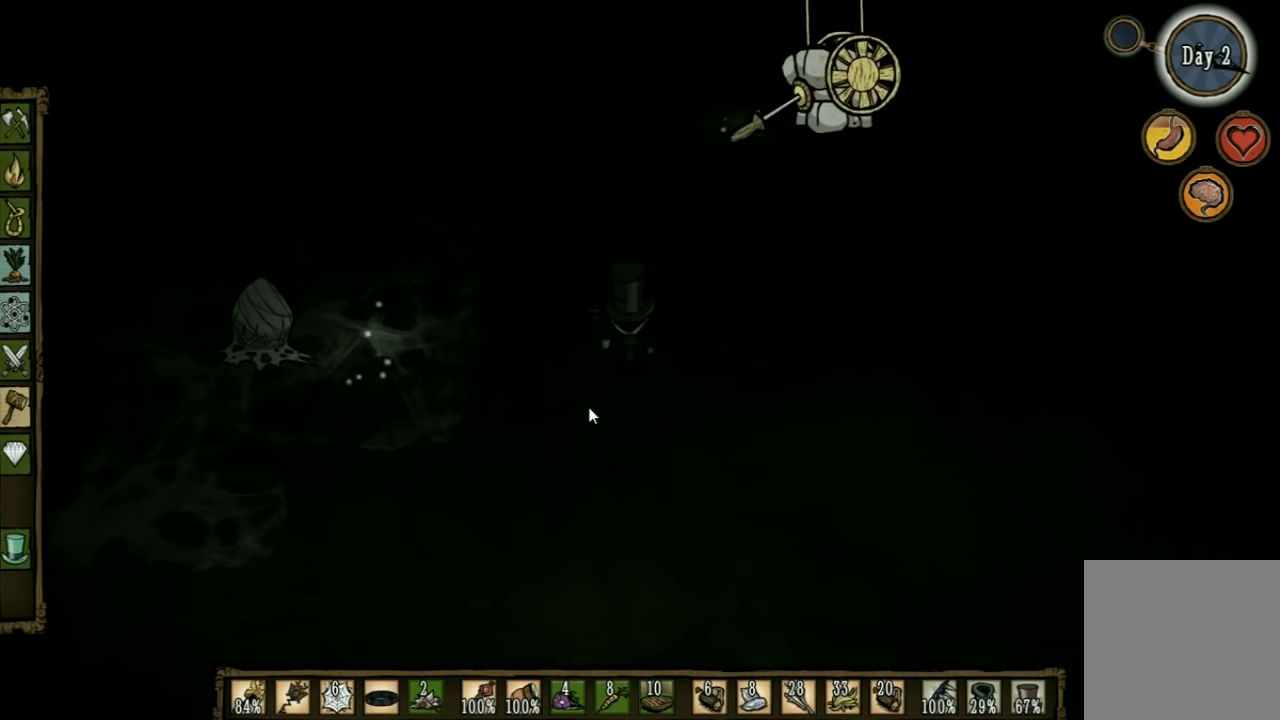
{"keys": ["w"], "events": [[166, "e", "down"], [266, "e", "up"]]}
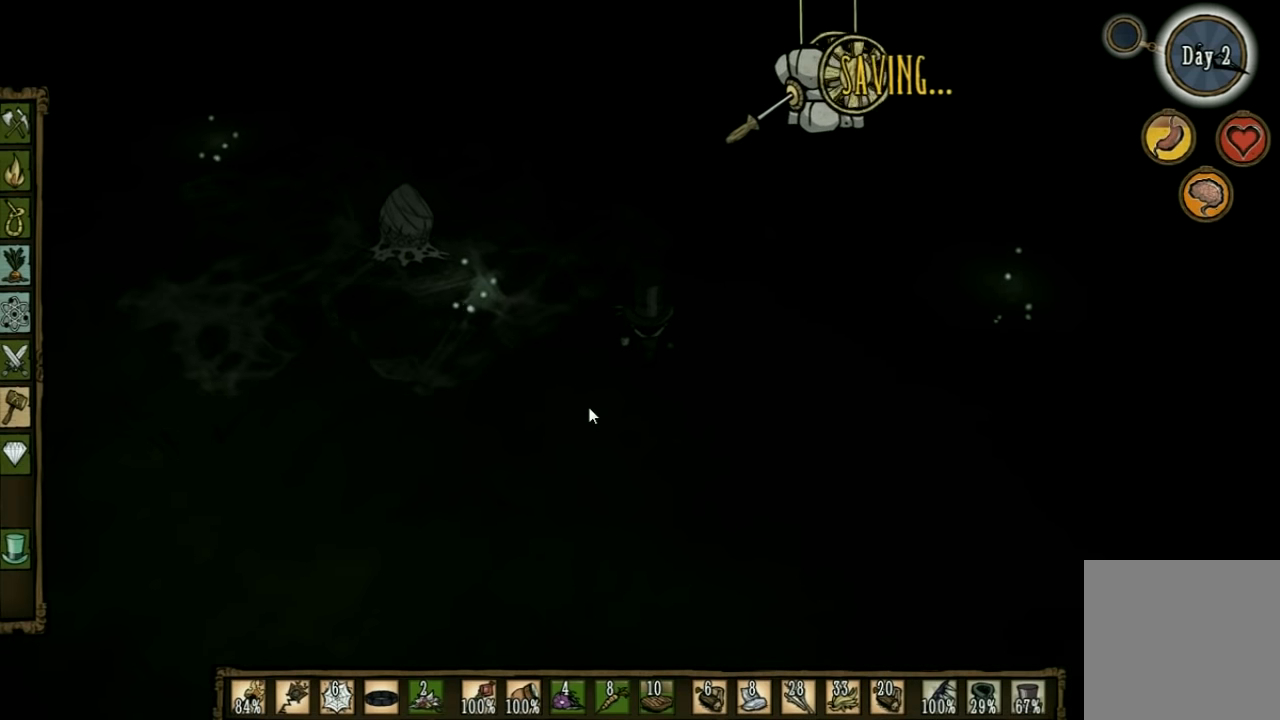
{"keys": ["d", "w"], "events": [[66, "d", "down"]]}
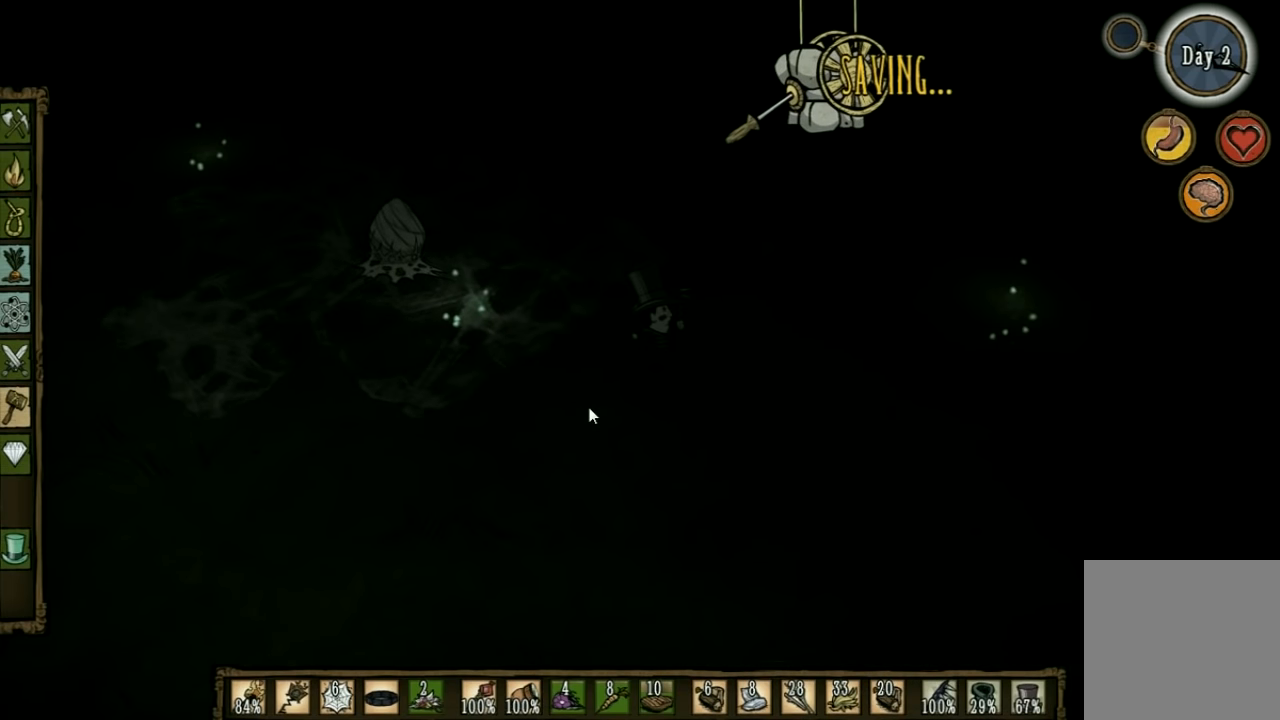
{"keys": ["d", "shift", "w"], "events": [[466, "shift", "down"]]}
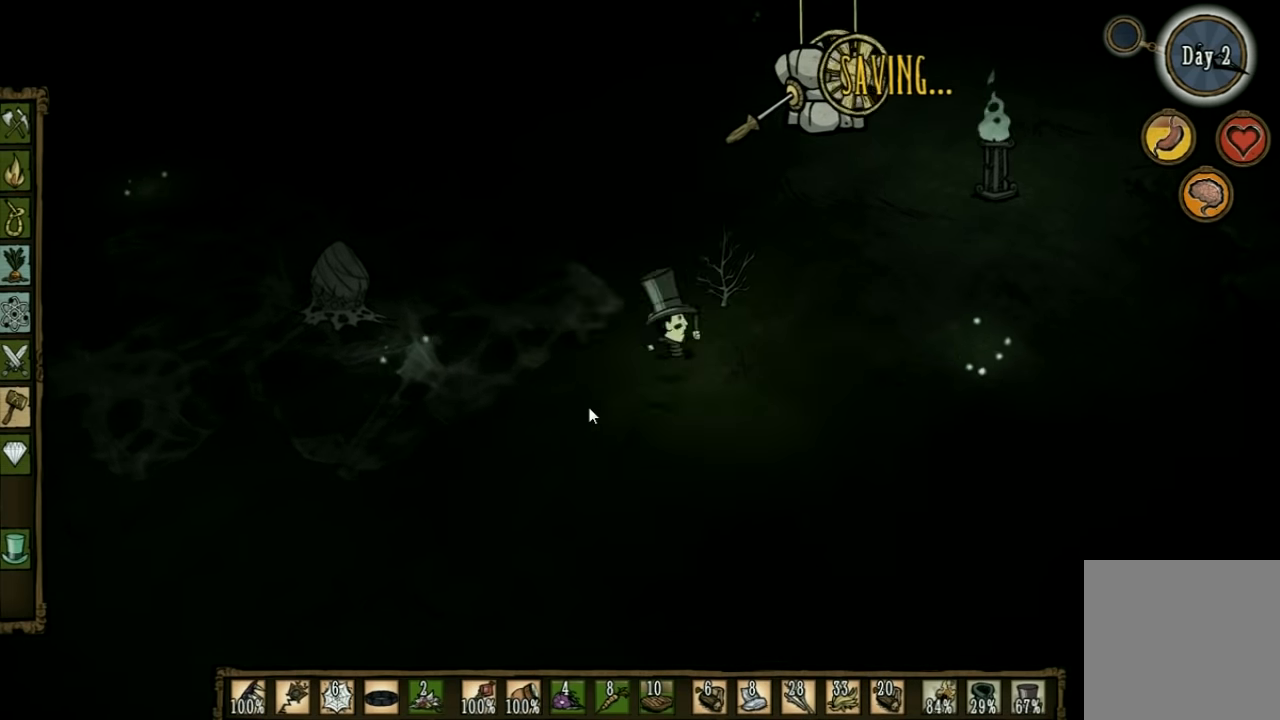
{"keys": ["f"], "events": [[100, "d", "up"], [100, "shift", "up"], [333, "f", "down"], [400, "w", "up"]]}
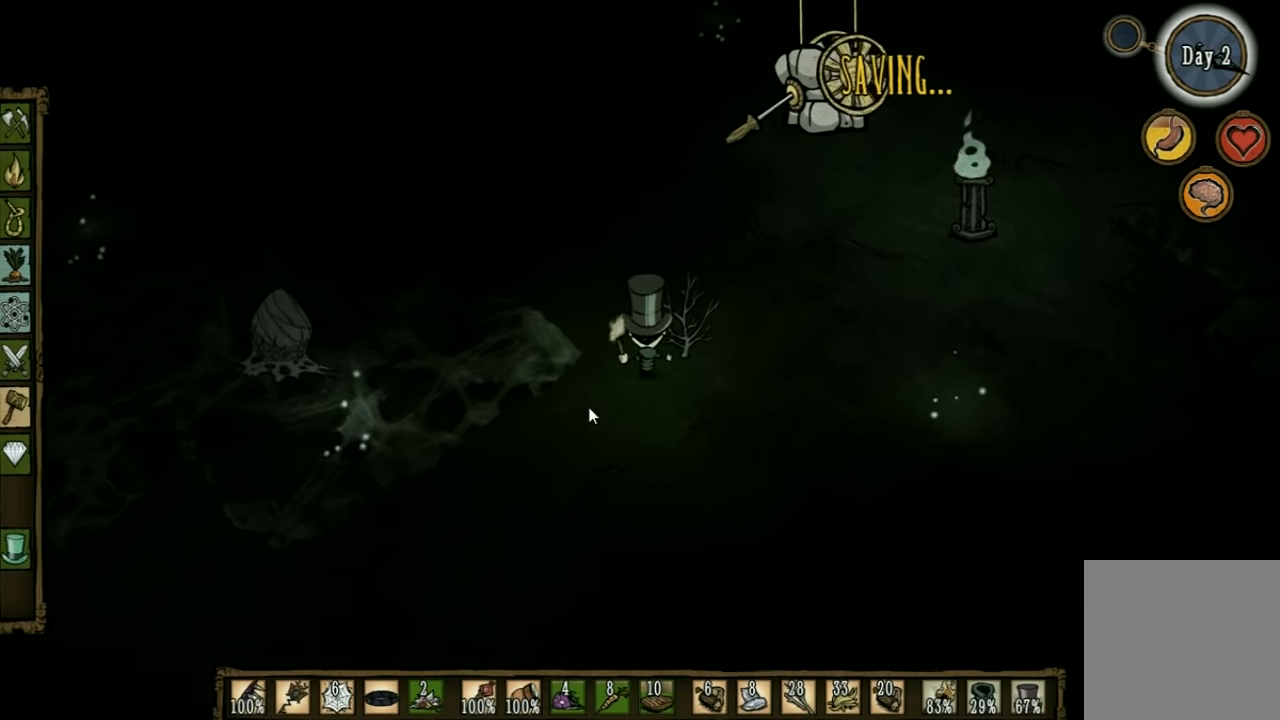
{"keys": [], "events": [[333, "e", "down"], [434, "e", "up"], [500, "f", "up"]]}
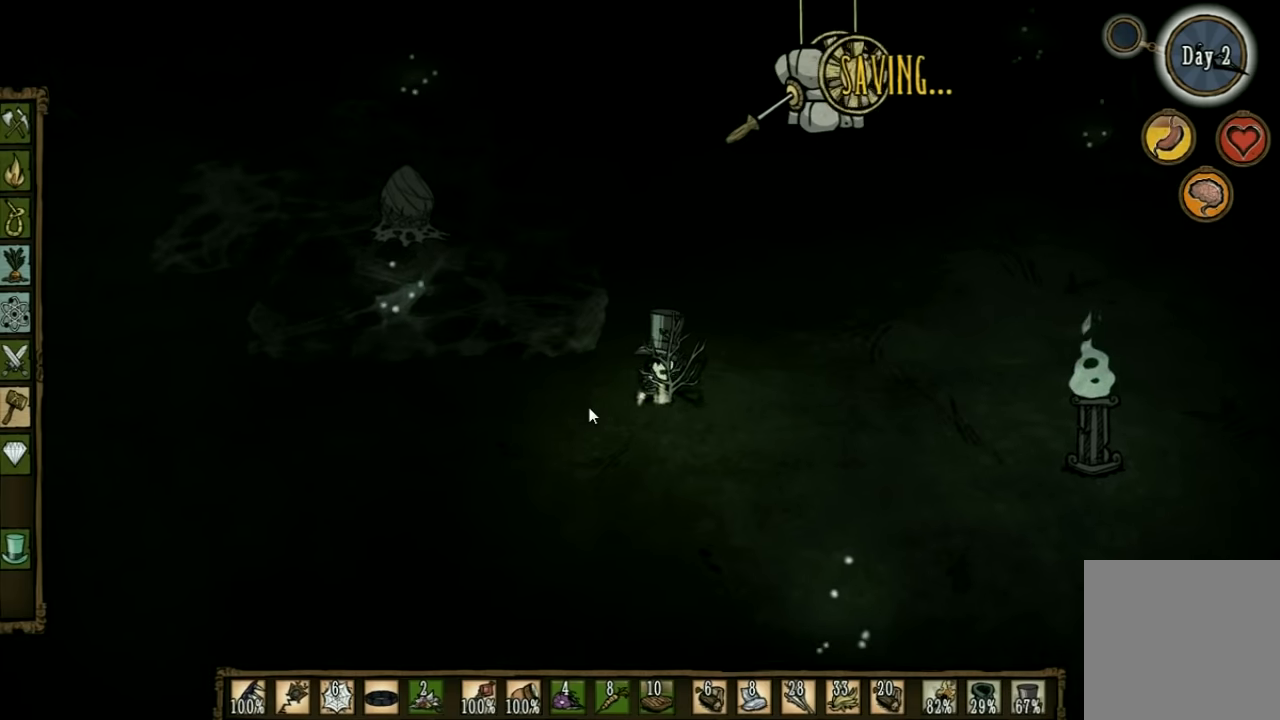
{"keys": [], "events": []}
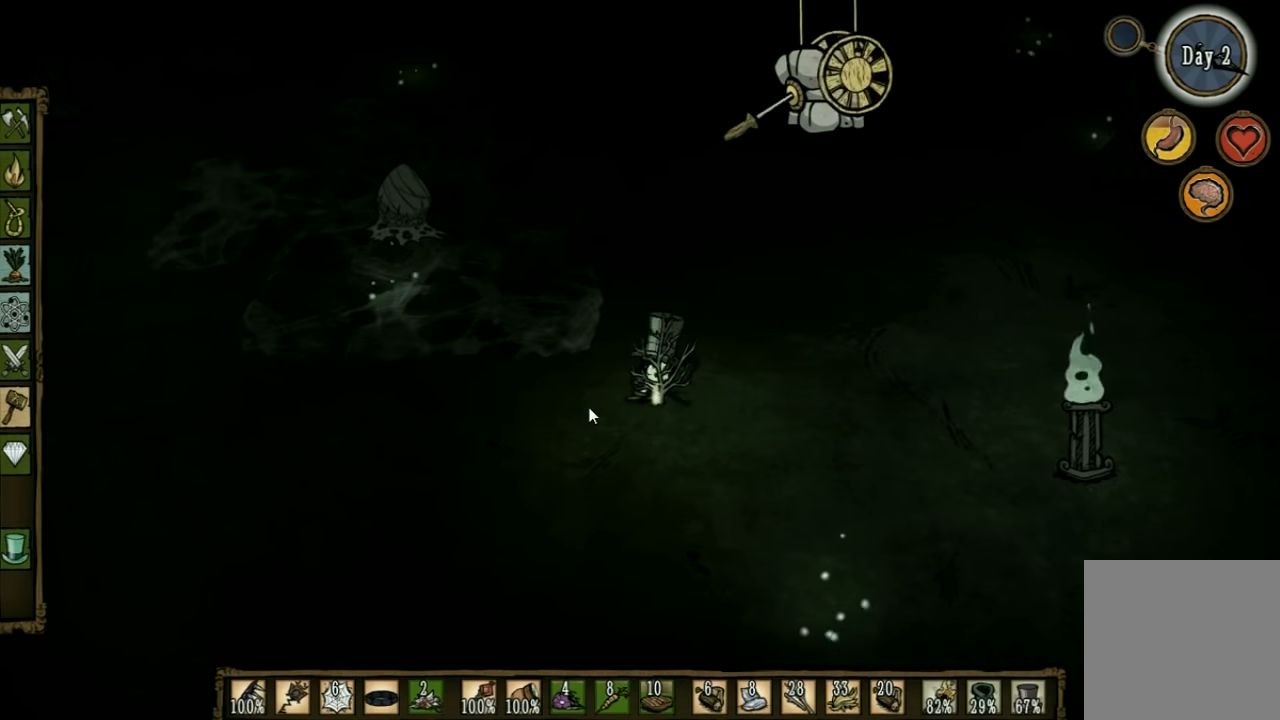
{"keys": ["a", "w"], "events": [[267, "a", "down"], [500, "w", "down"]]}
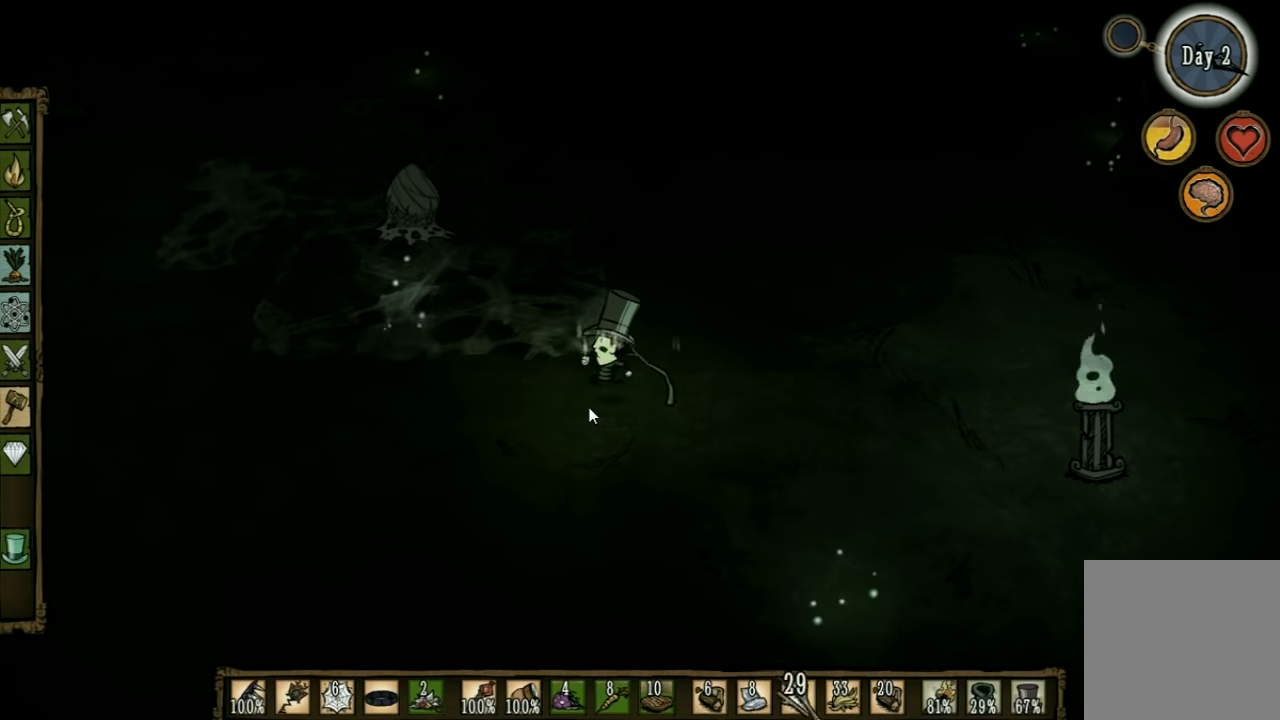
{"keys": ["a", "w"], "events": []}
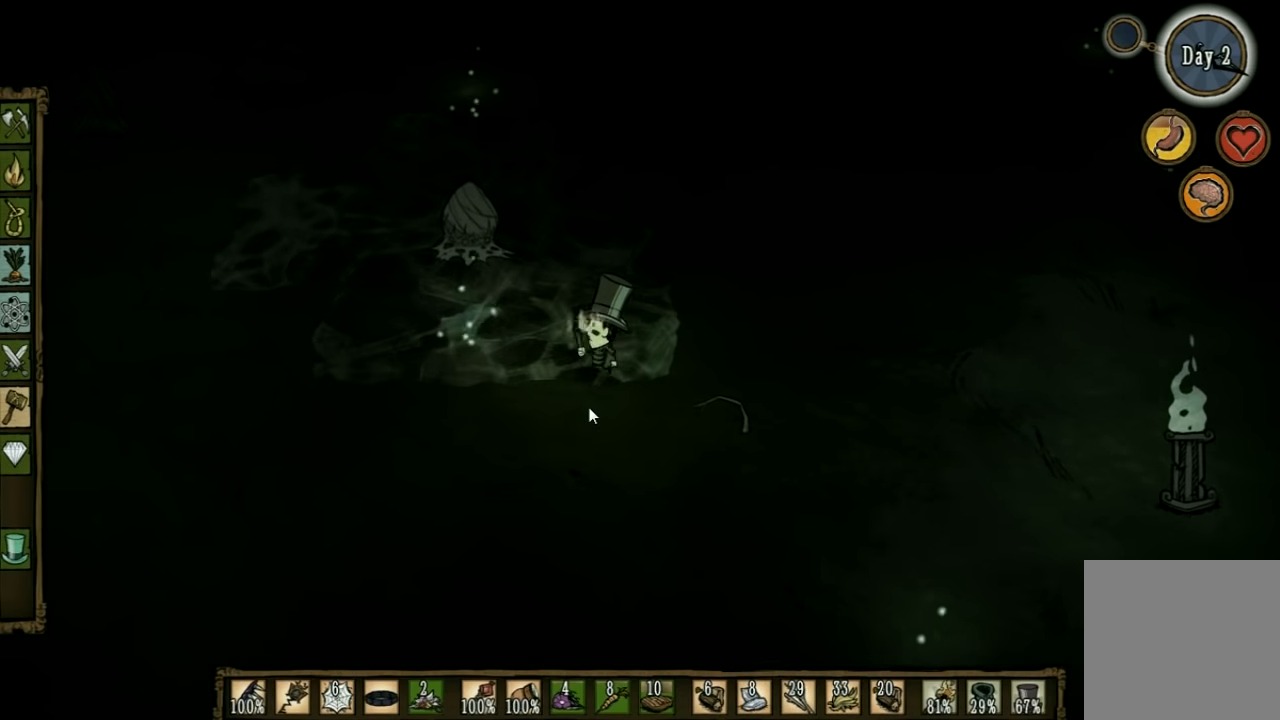
{"keys": ["d"], "events": [[467, "a", "up"], [467, "d", "down"], [500, "w", "up"]]}
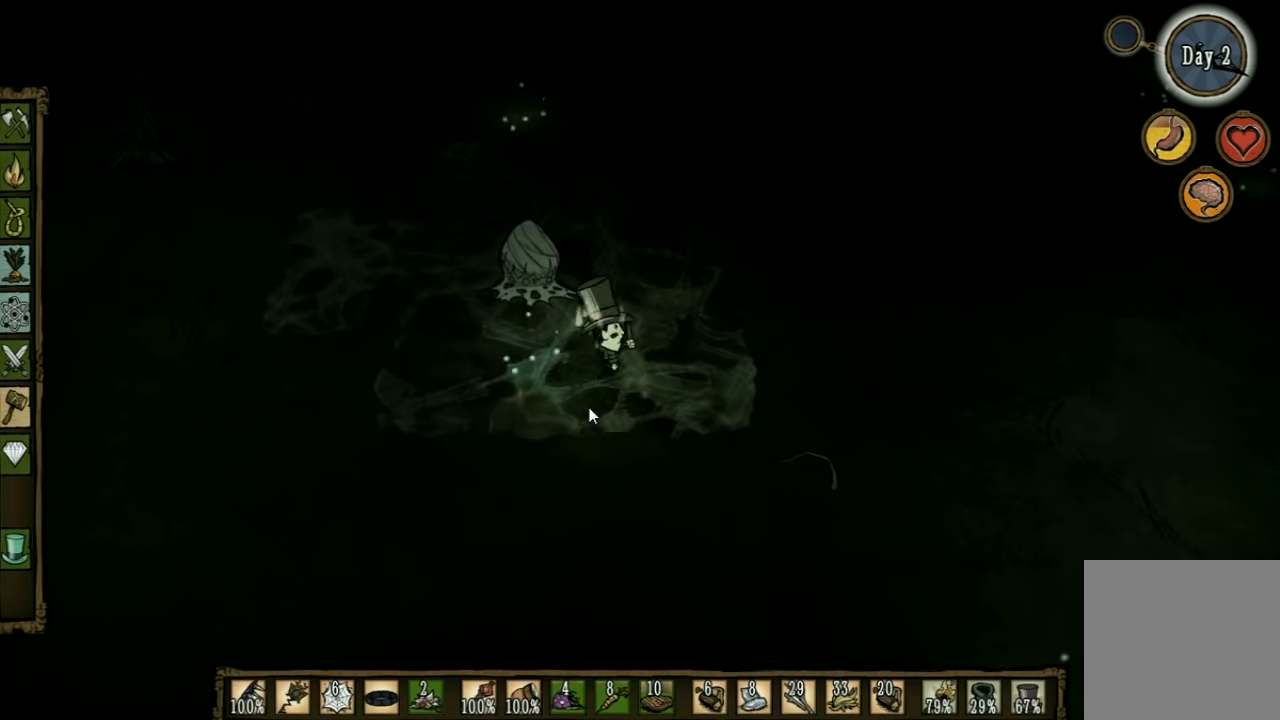
{"keys": ["d", "s"], "events": [[300, "s", "down"]]}
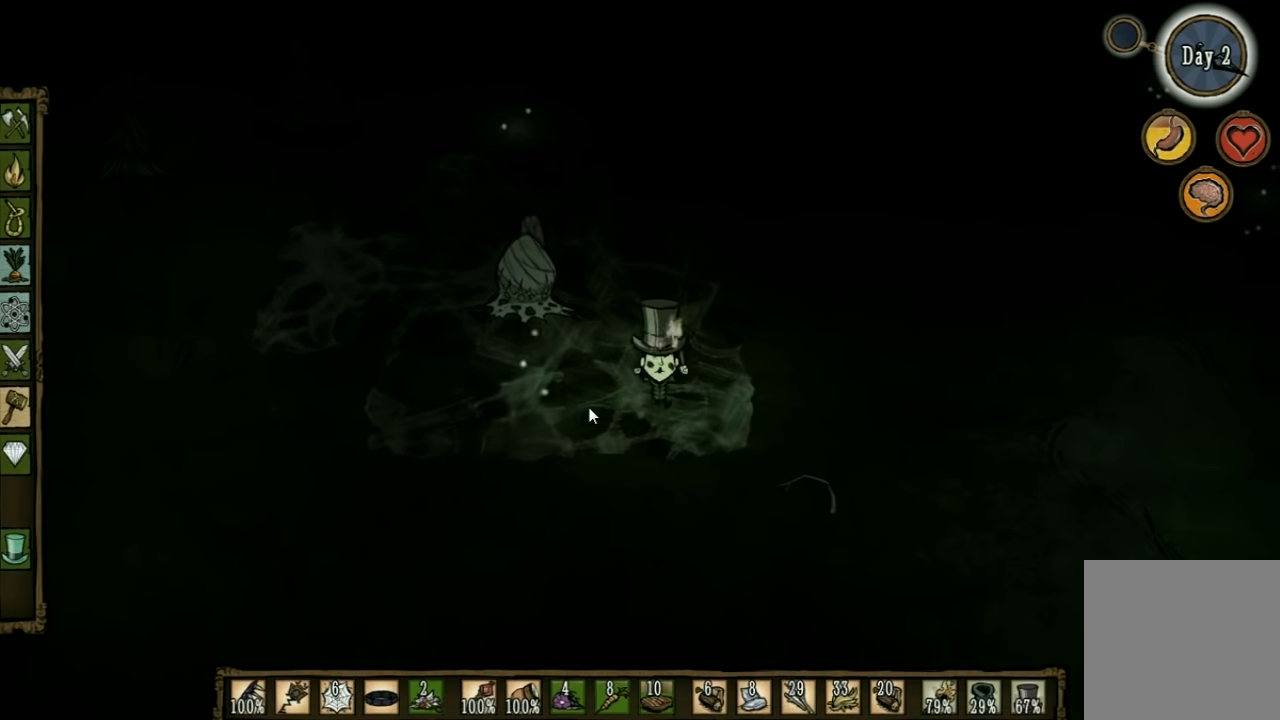
{"keys": ["d"], "events": [[467, "s", "up"]]}
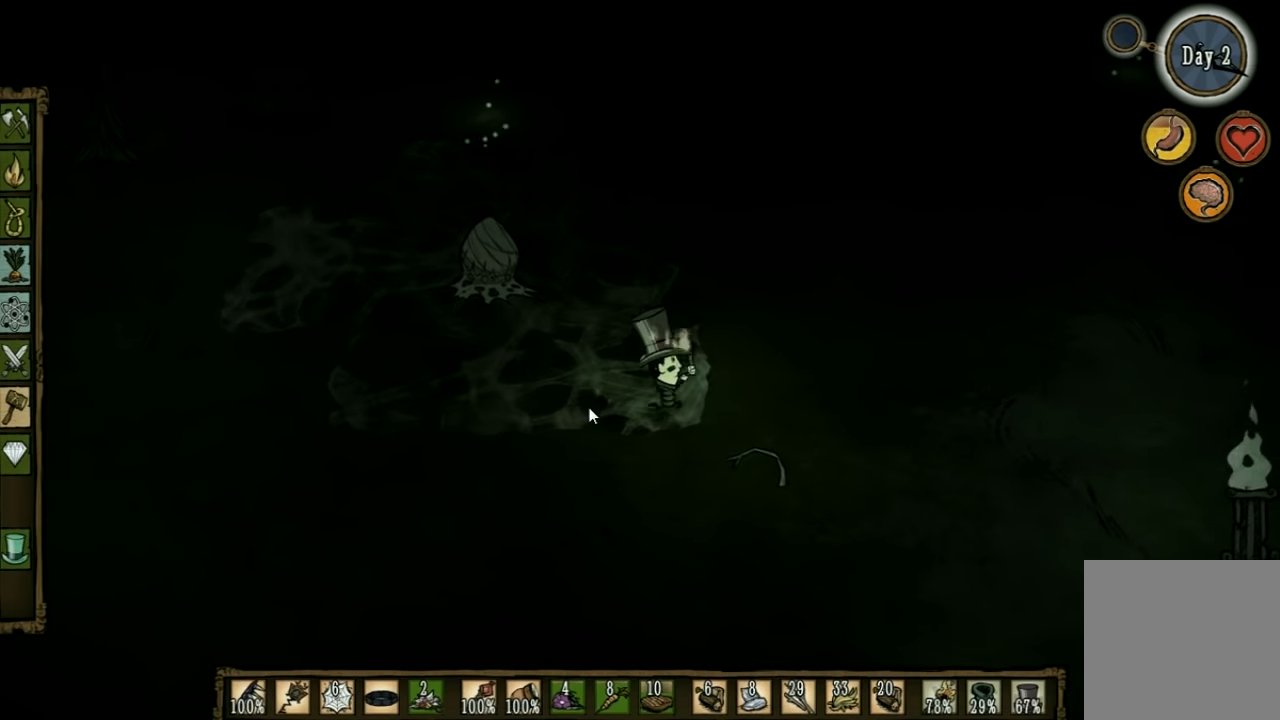
{"keys": ["a", "w"], "events": [[167, "w", "down"], [334, "d", "up"], [500, "a", "down"]]}
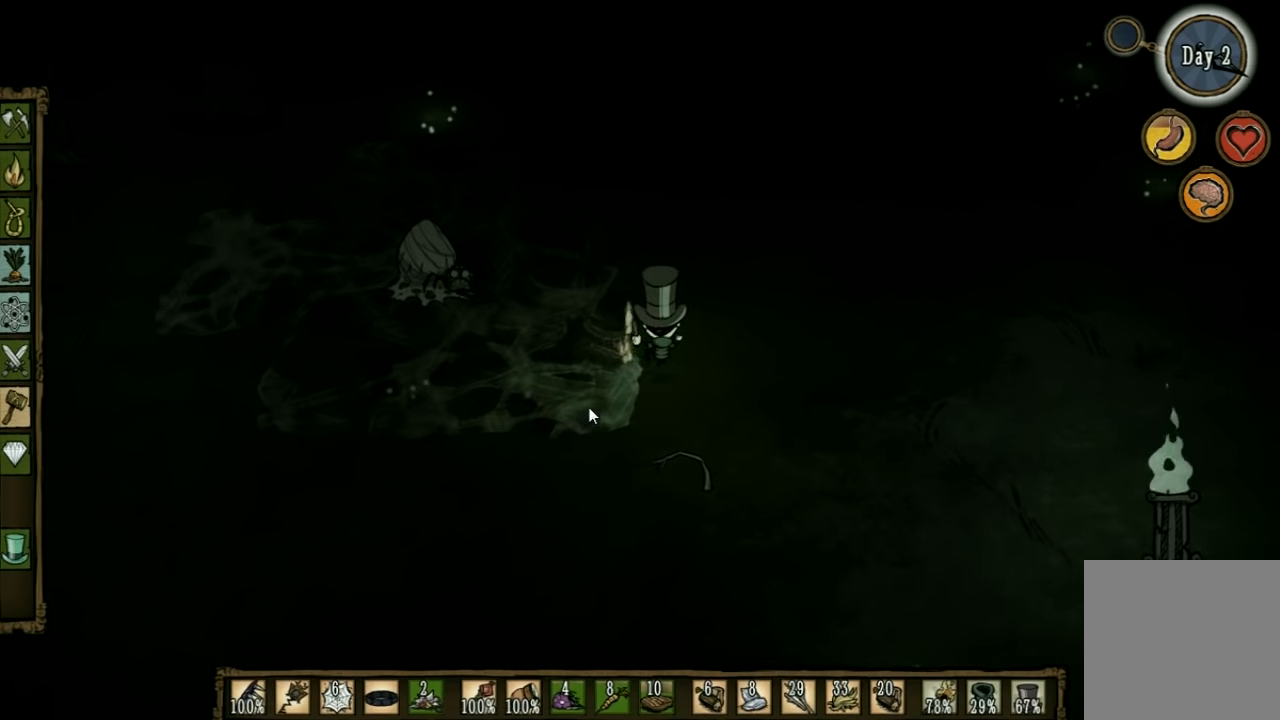
{"keys": ["a"], "events": [[167, "w", "up"]]}
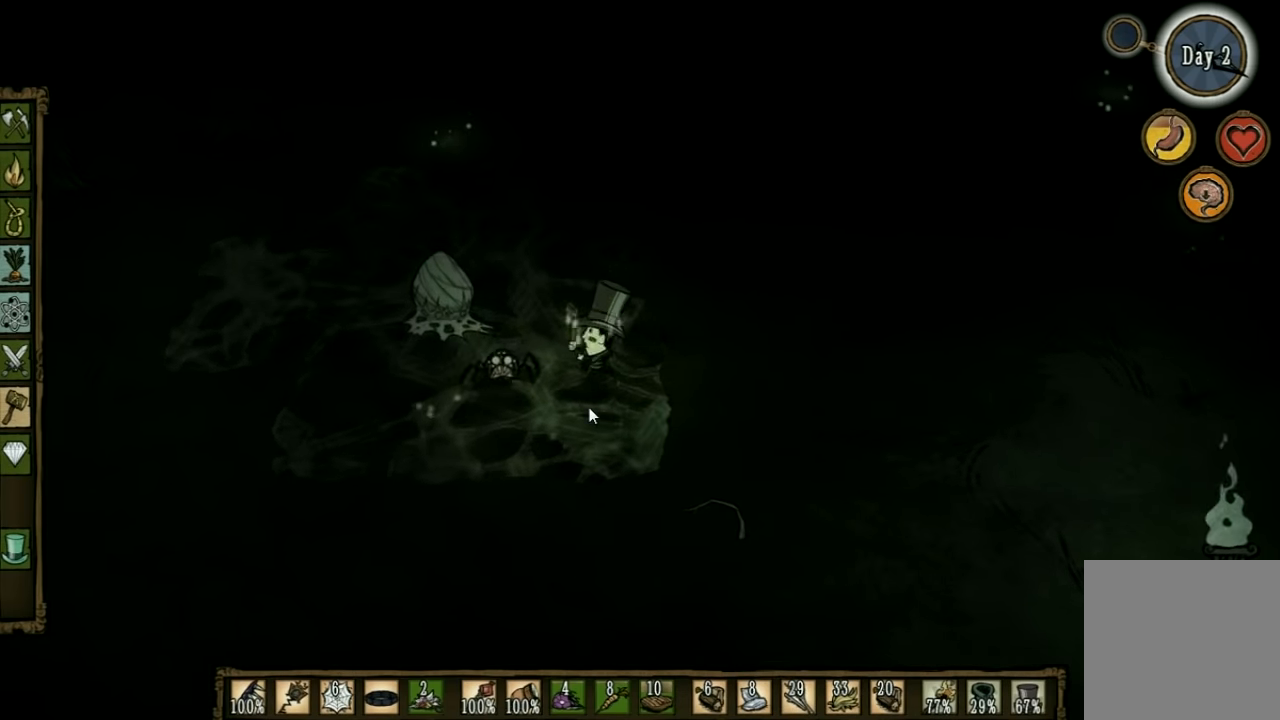
{"keys": ["d", "s"], "events": [[67, "s", "down"], [167, "a", "up"], [267, "d", "down"]]}
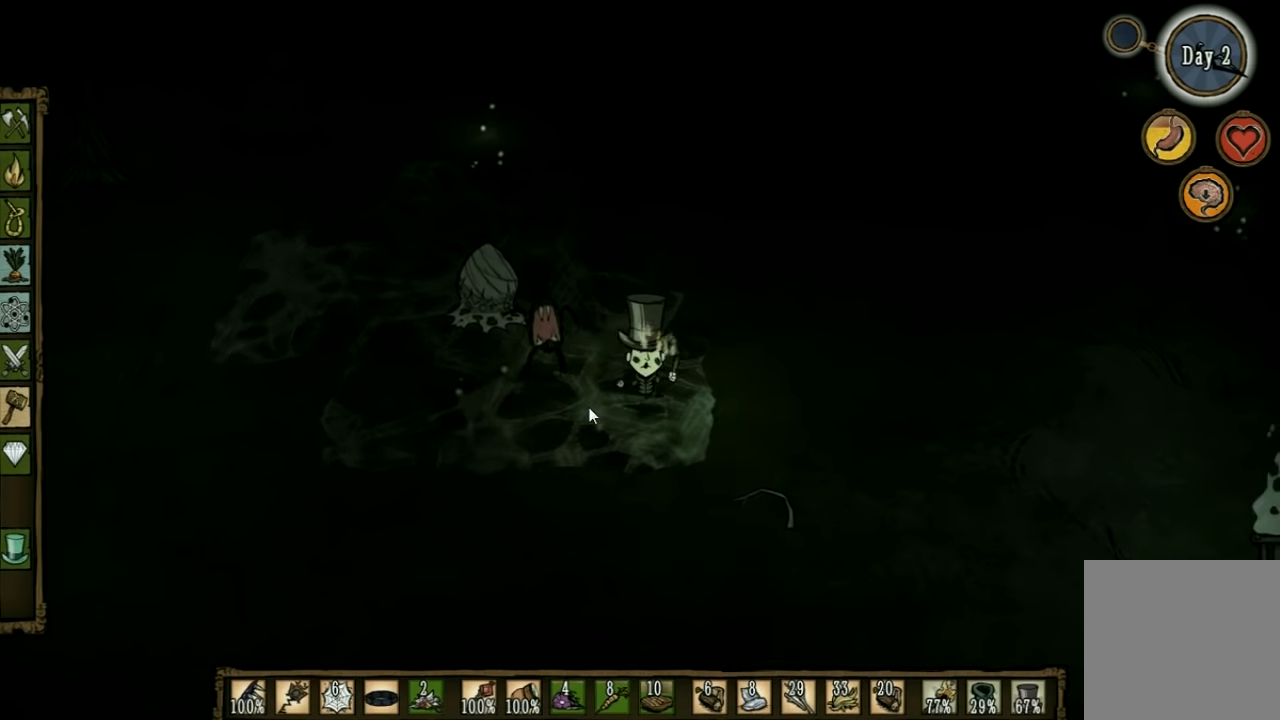
{"keys": ["d"], "events": [[500, "s", "up"]]}
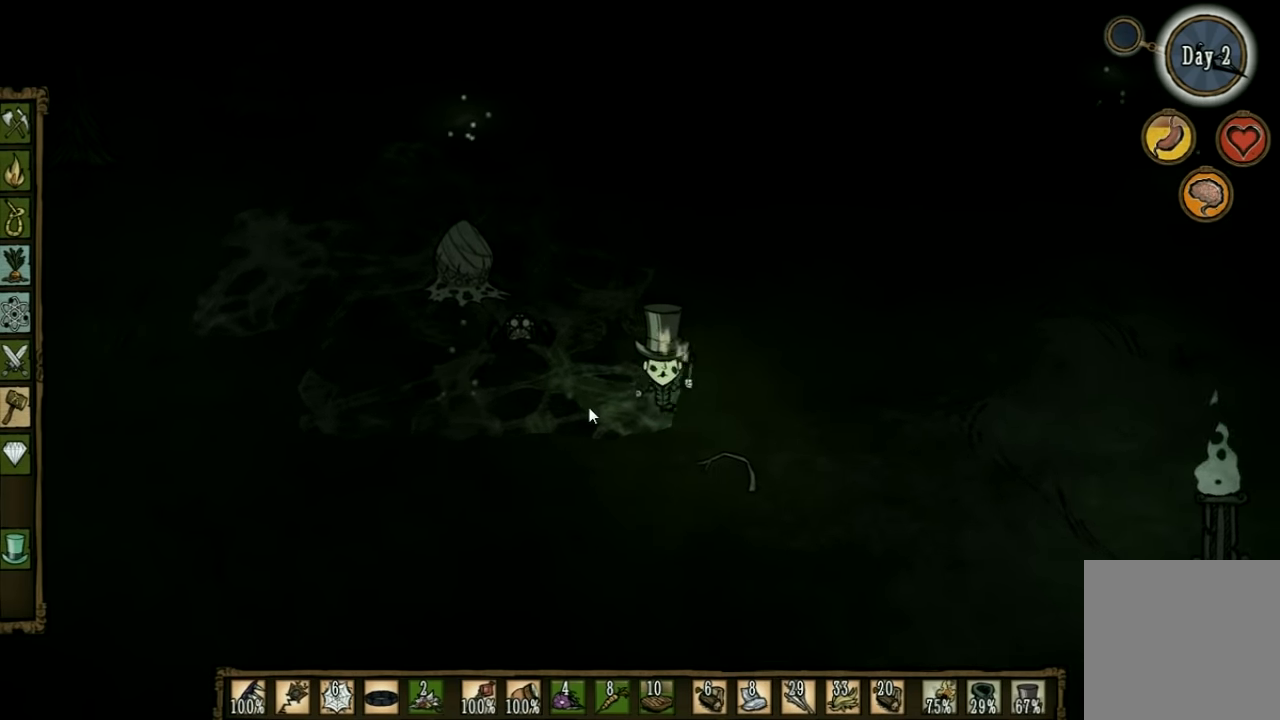
{"keys": ["d"], "events": []}
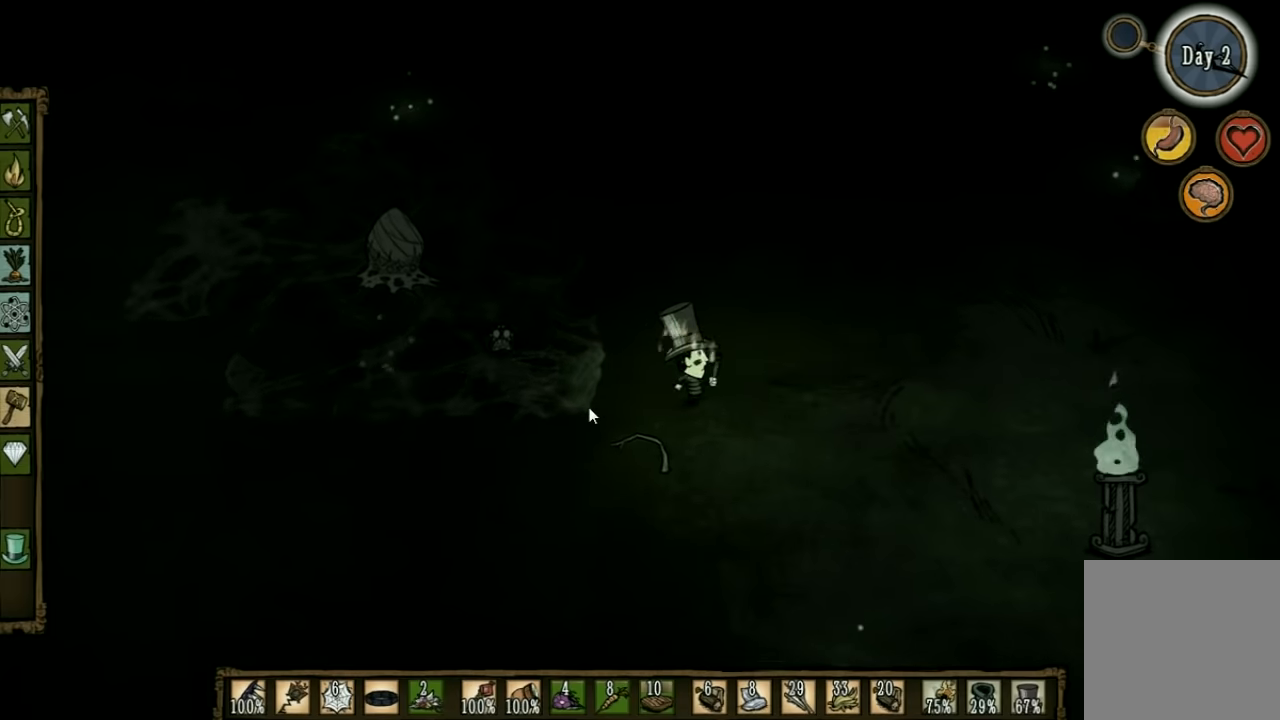
{"keys": [], "events": [[66, "s", "down"], [300, "shift", "down"], [333, "s", "up"], [433, "shift", "up"], [500, "d", "up"]]}
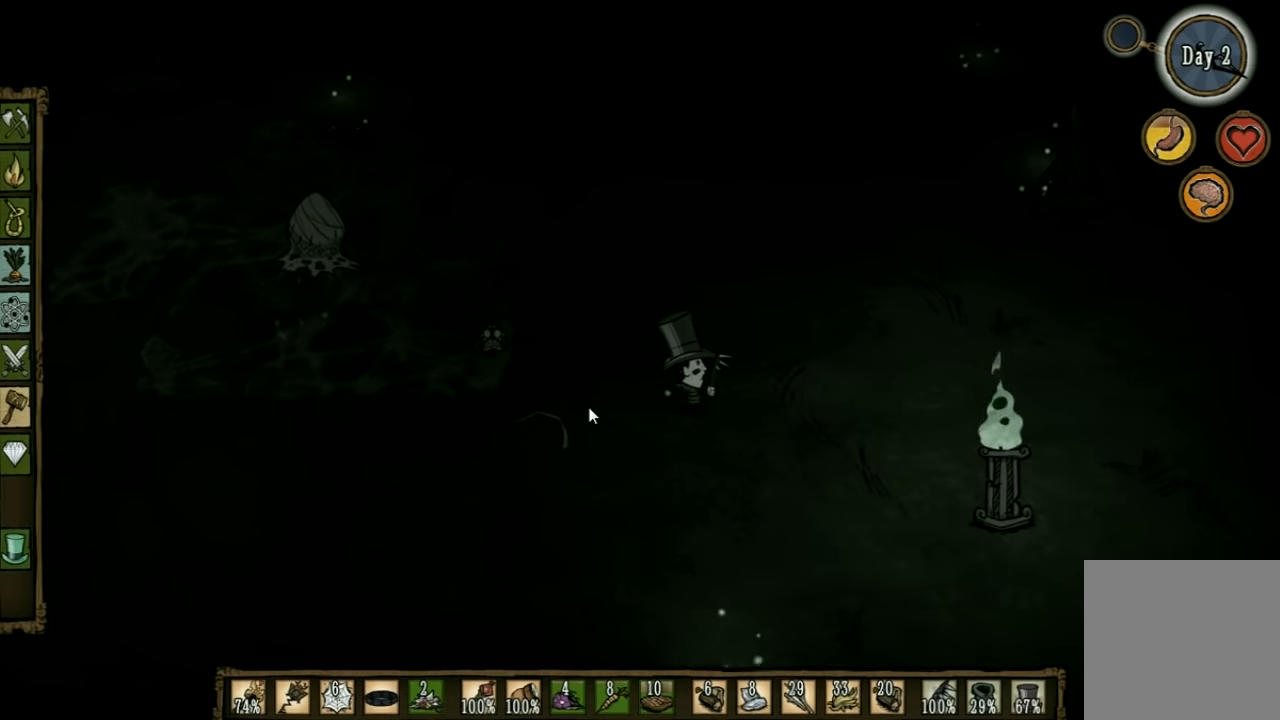
{"keys": ["space"], "events": [[166, "space", "down"]]}
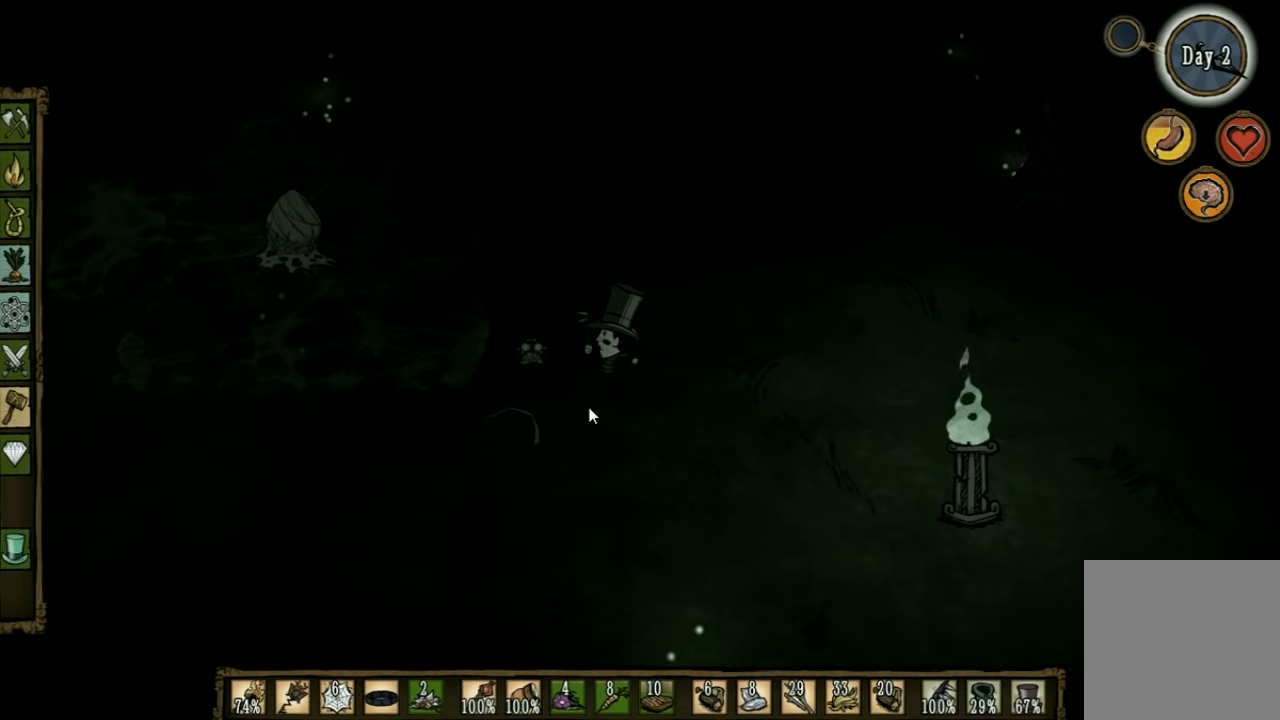
{"keys": ["space"], "events": []}
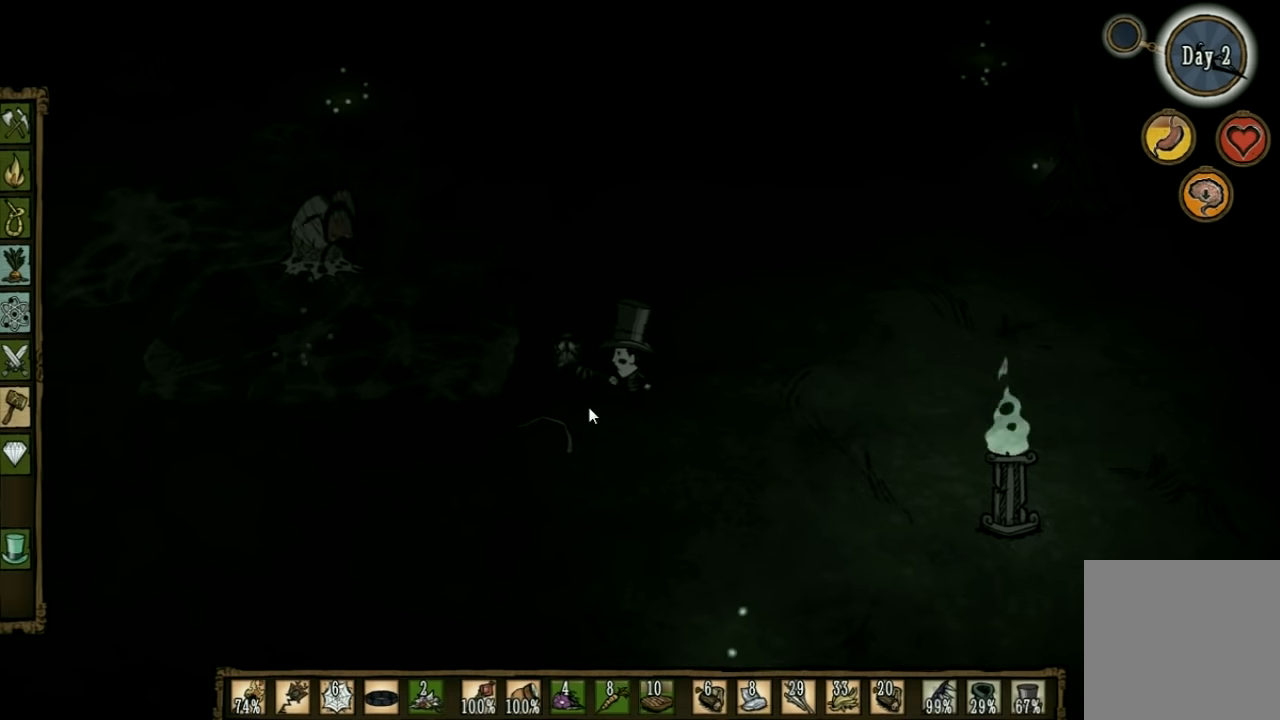
{"keys": ["space"], "events": [[433, "q", "down"], [500, "q", "up"]]}
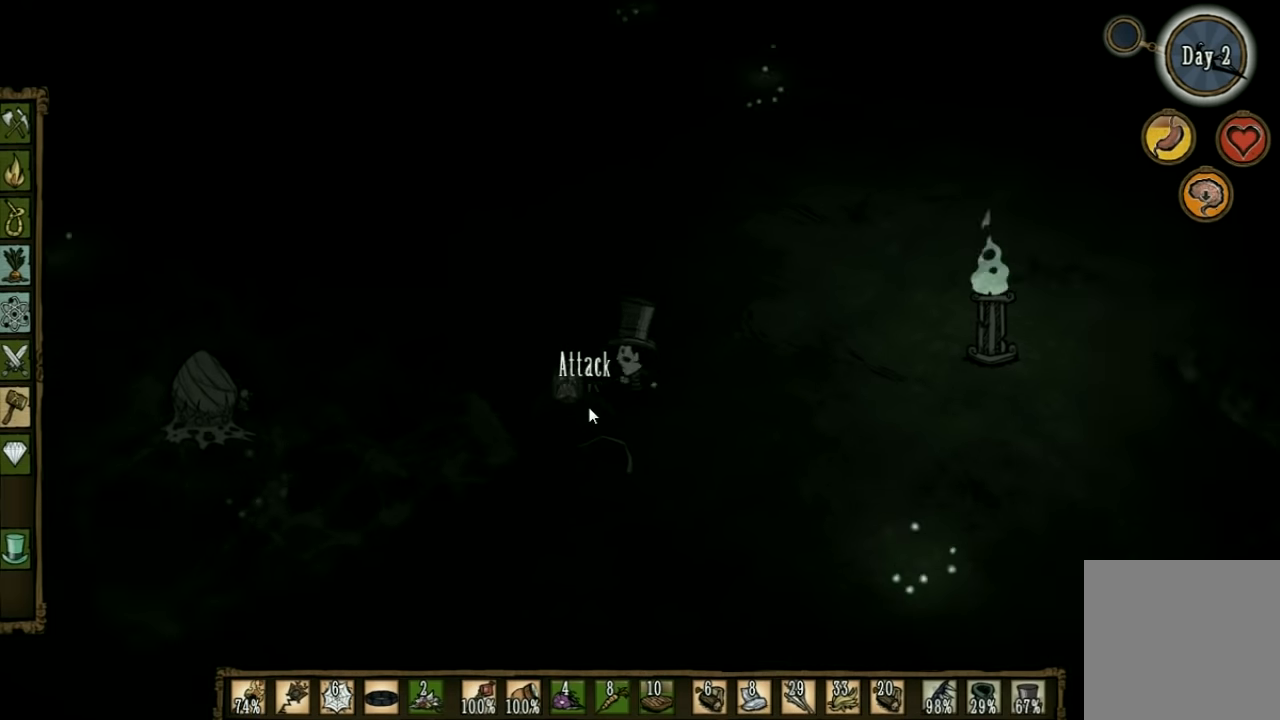
{"keys": ["space"], "events": []}
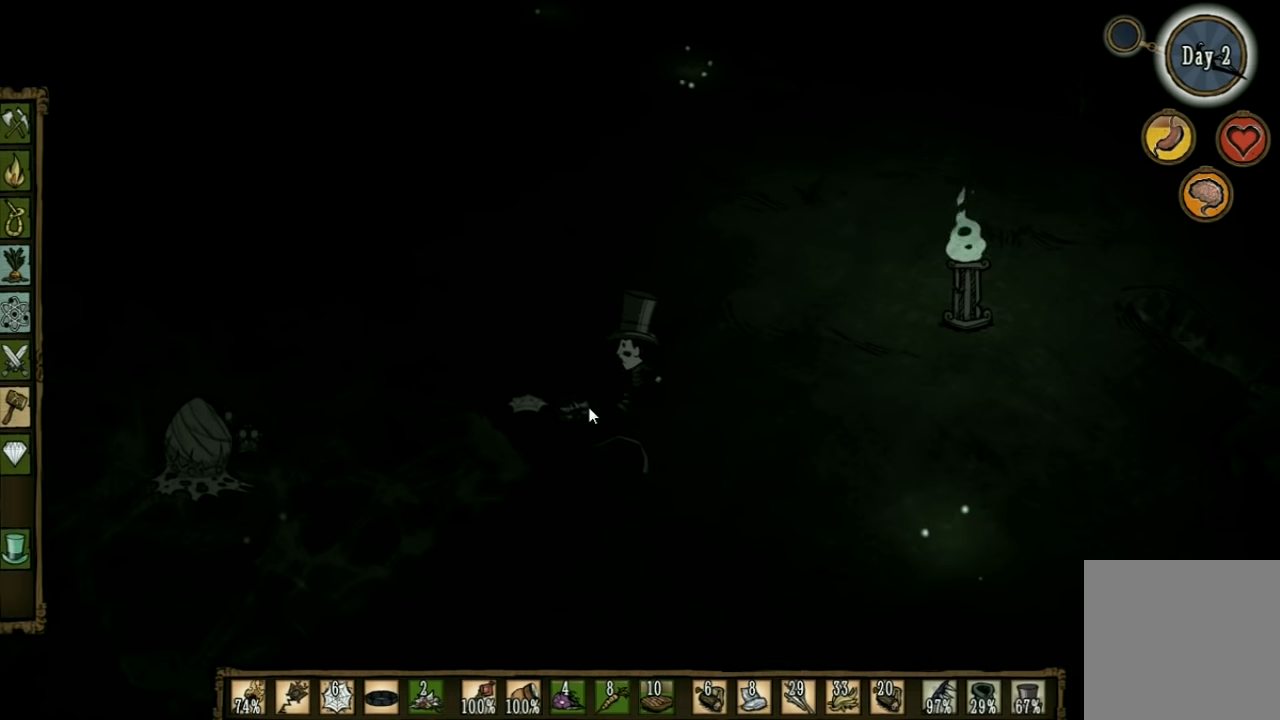
{"keys": ["d"], "events": [[366, "space", "up"], [433, "d", "down"]]}
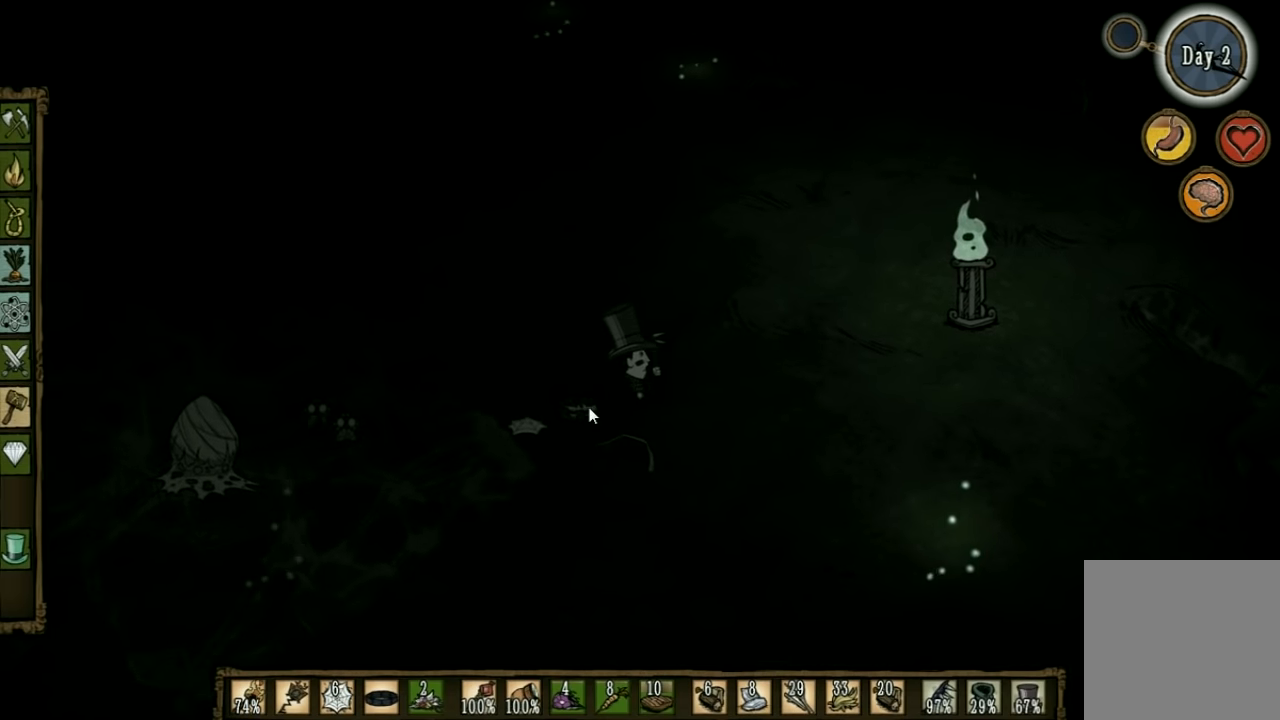
{"keys": ["d"], "events": [[333, "s", "down"], [466, "s", "up"]]}
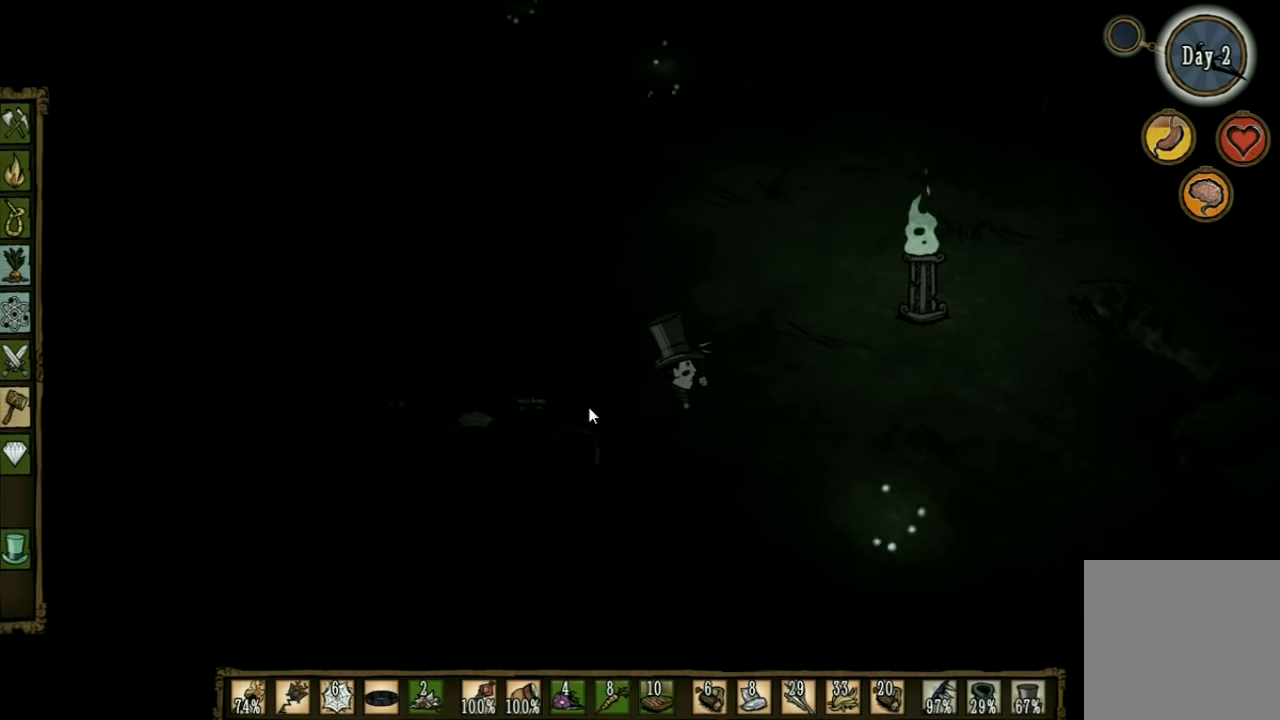
{"keys": ["d", "w"], "events": [[433, "w", "down"]]}
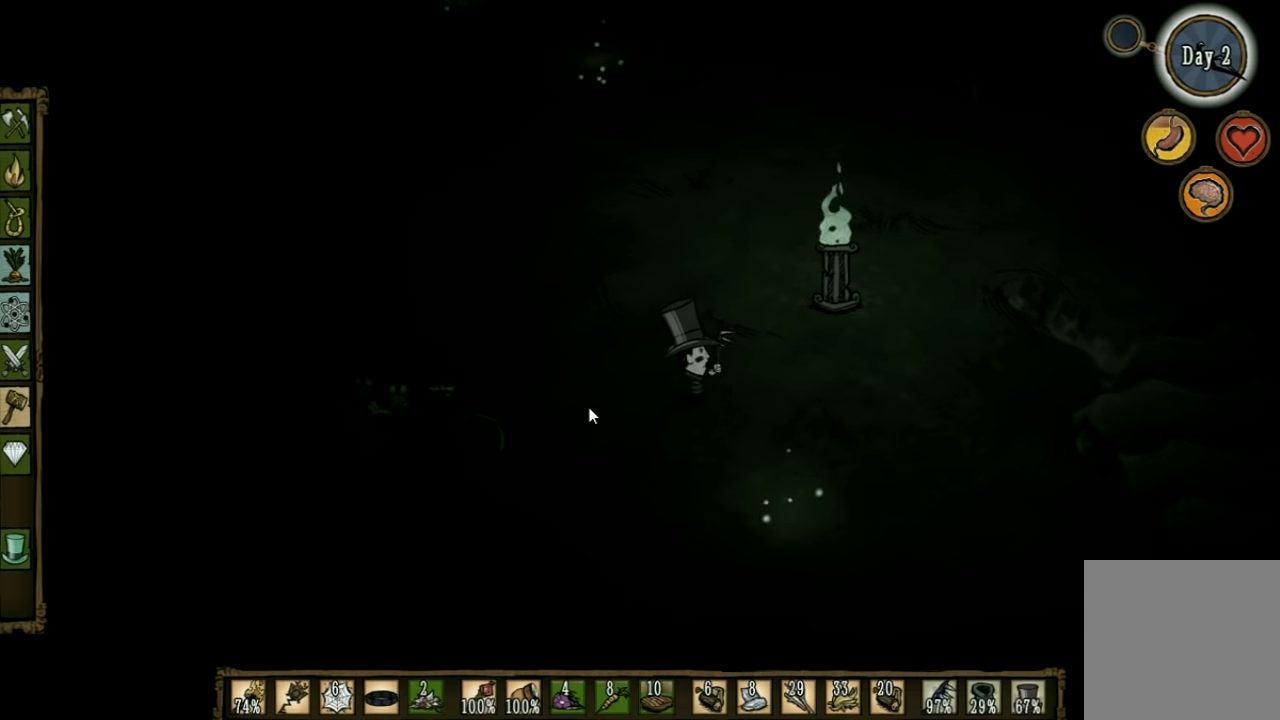
{"keys": ["a"], "events": [[200, "d", "up"], [200, "w", "up"], [366, "a", "down"]]}
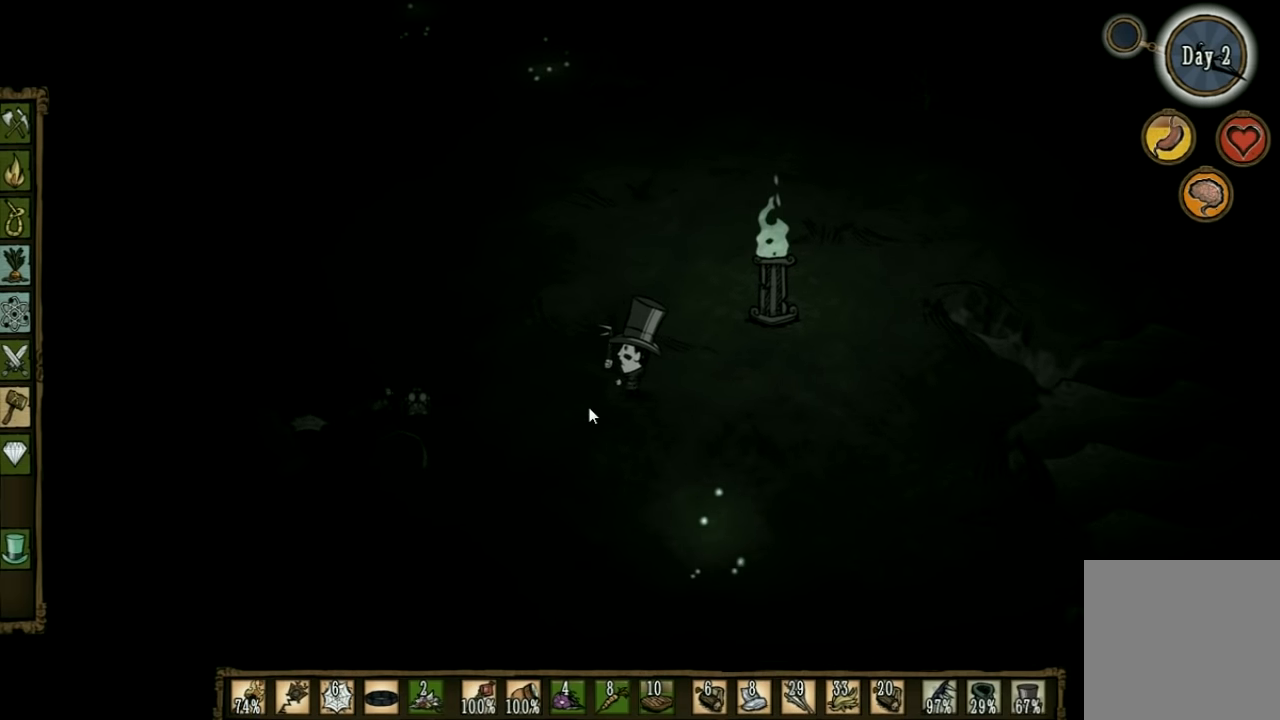
{"keys": ["d"], "events": [[300, "d", "down"], [333, "a", "up"]]}
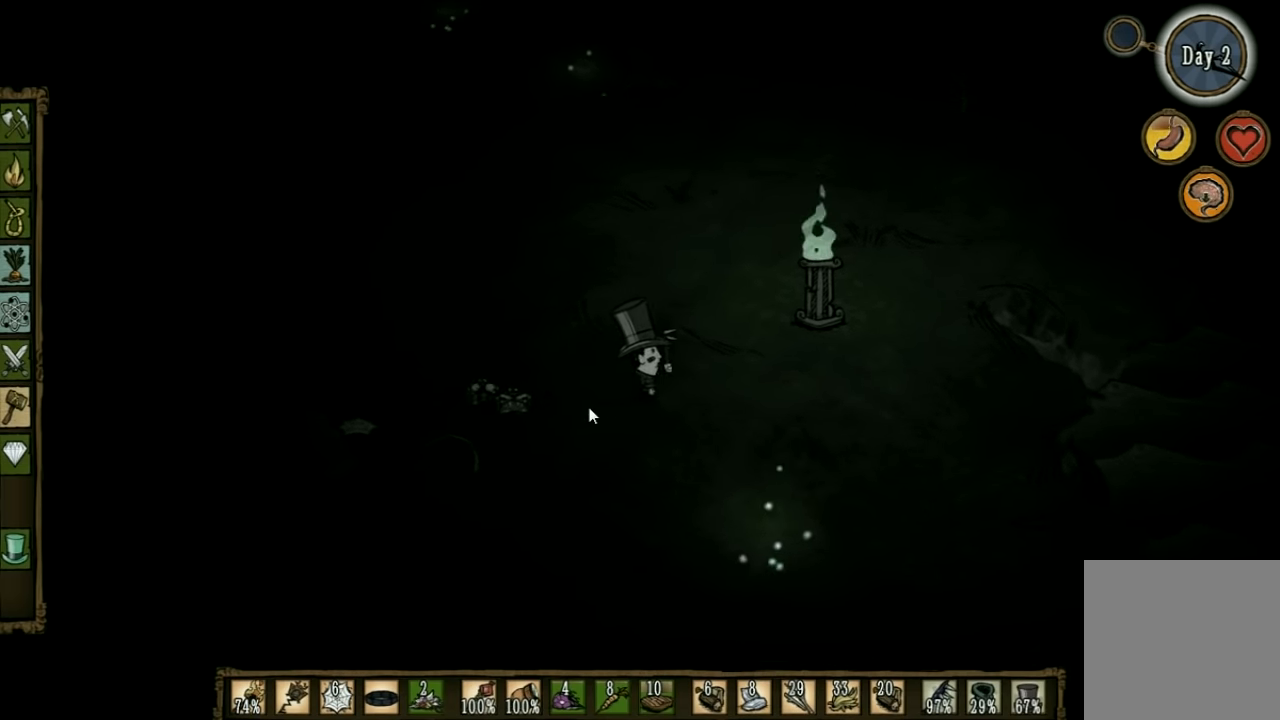
{"keys": ["d"], "events": []}
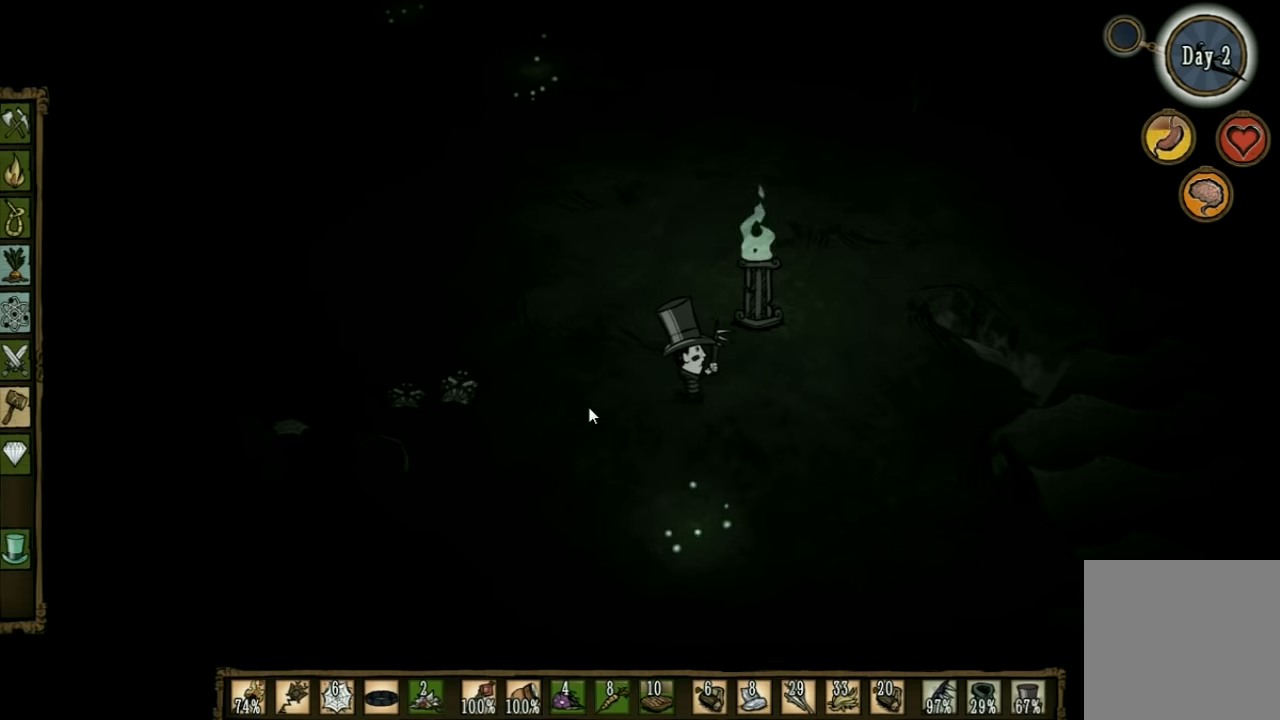
{"keys": ["space"], "events": [[100, "d", "up"], [167, "a", "down"], [367, "space", "down"], [467, "a", "up"]]}